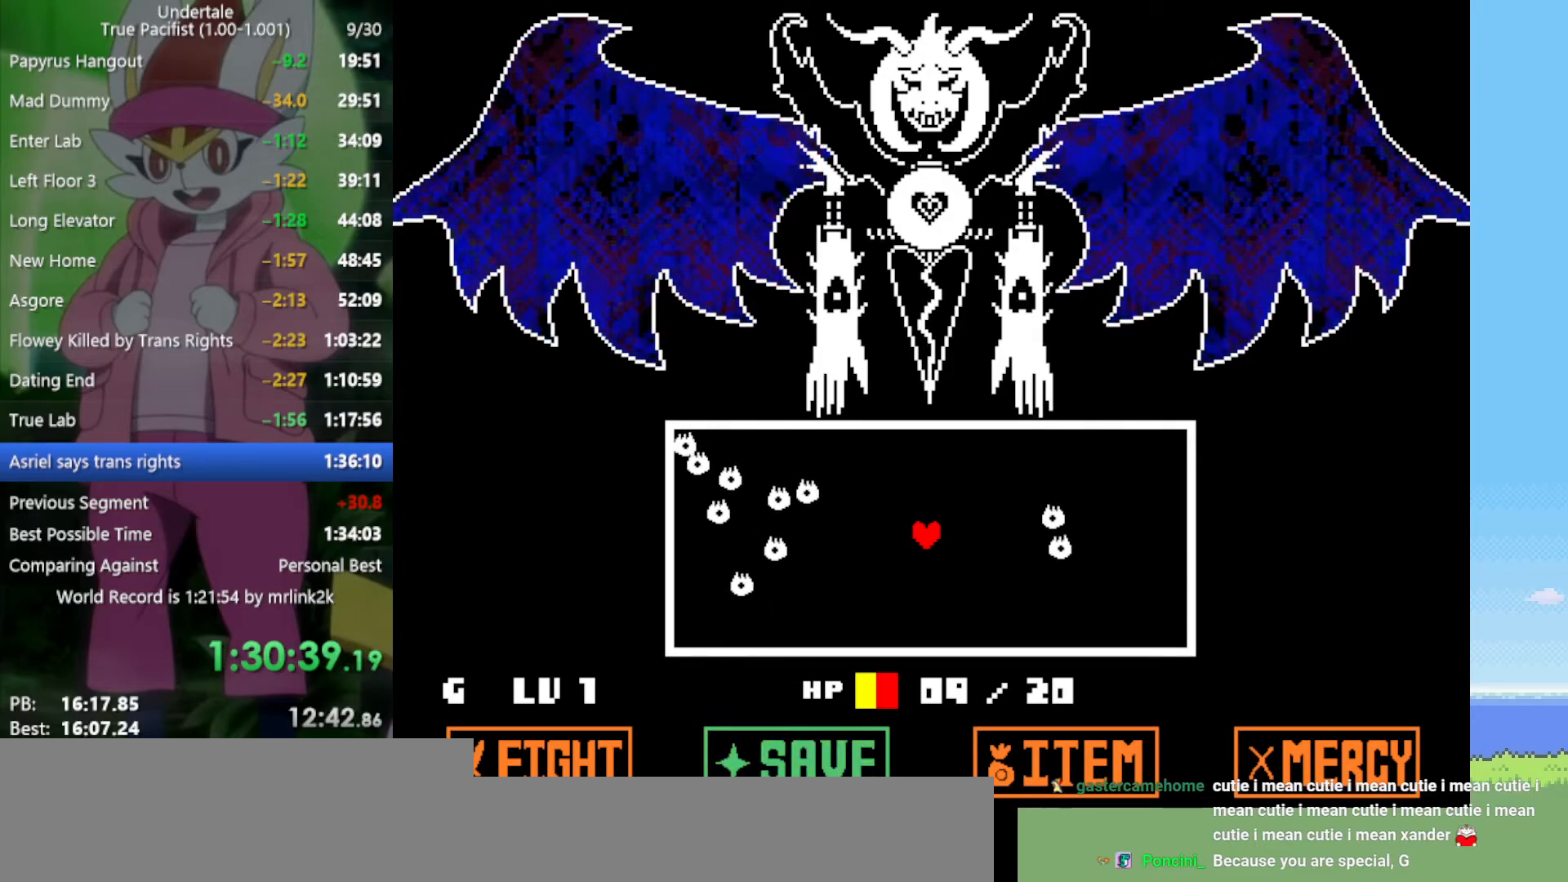
Gameplay with keyboard; each line is a JSON object with the keys held at the frame after it. "events" lists presses ("down") and releases ("up") of "c", "ctrl", "down", "left", "return", "right", "shift", "up", "x" and "z" between this image and that frame as [ms after this image, input, new state], when the widget could be followed in between. No other keys are recorded. Mouse input is not recorded.
{"keys": [], "events": []}
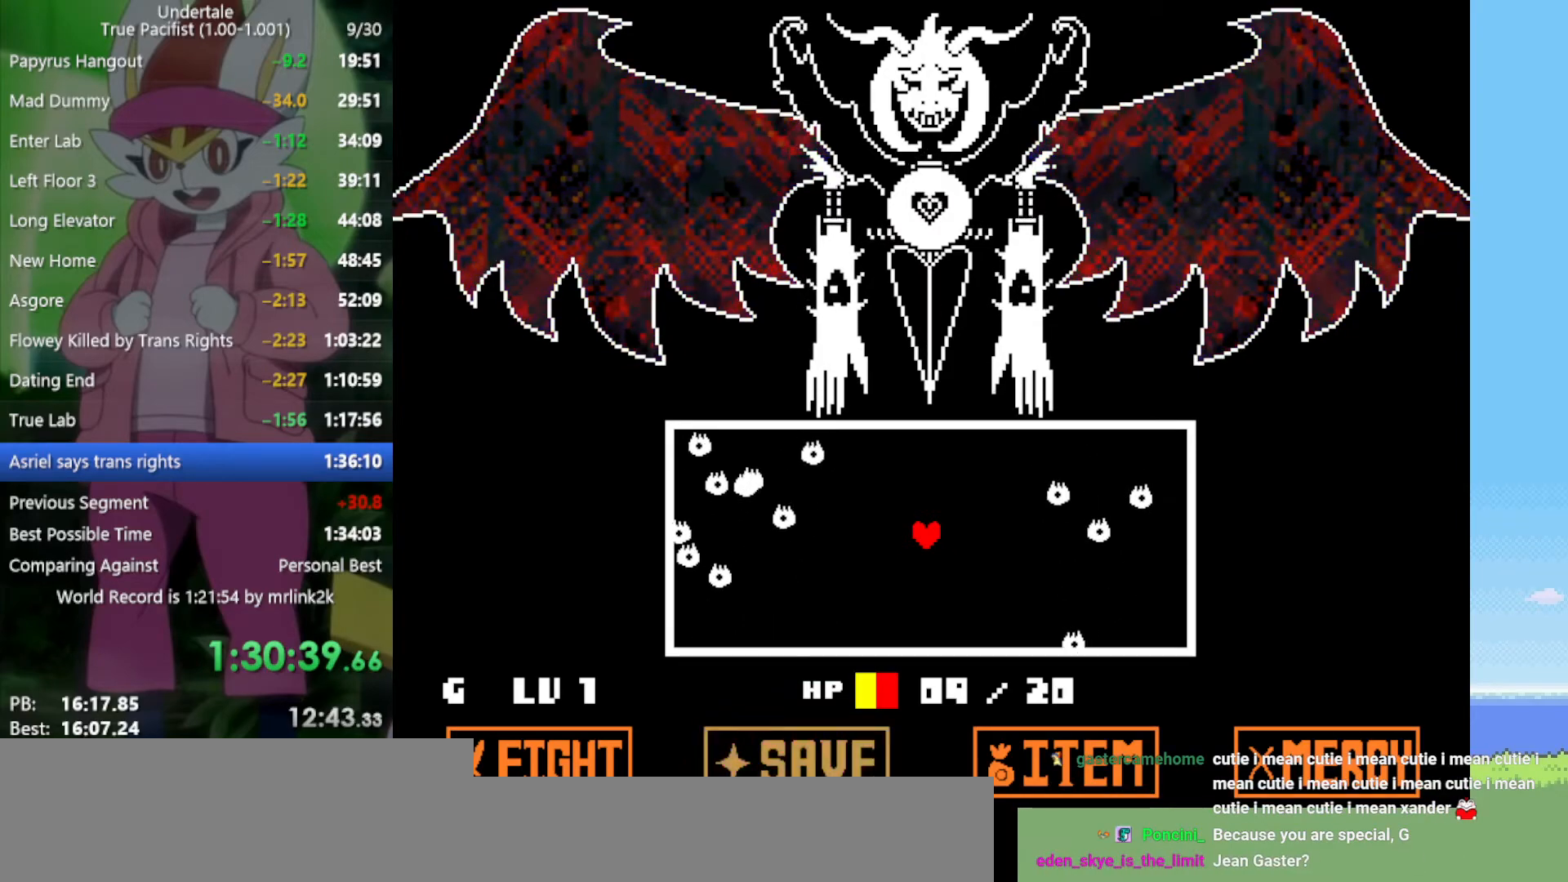
{"keys": [], "events": []}
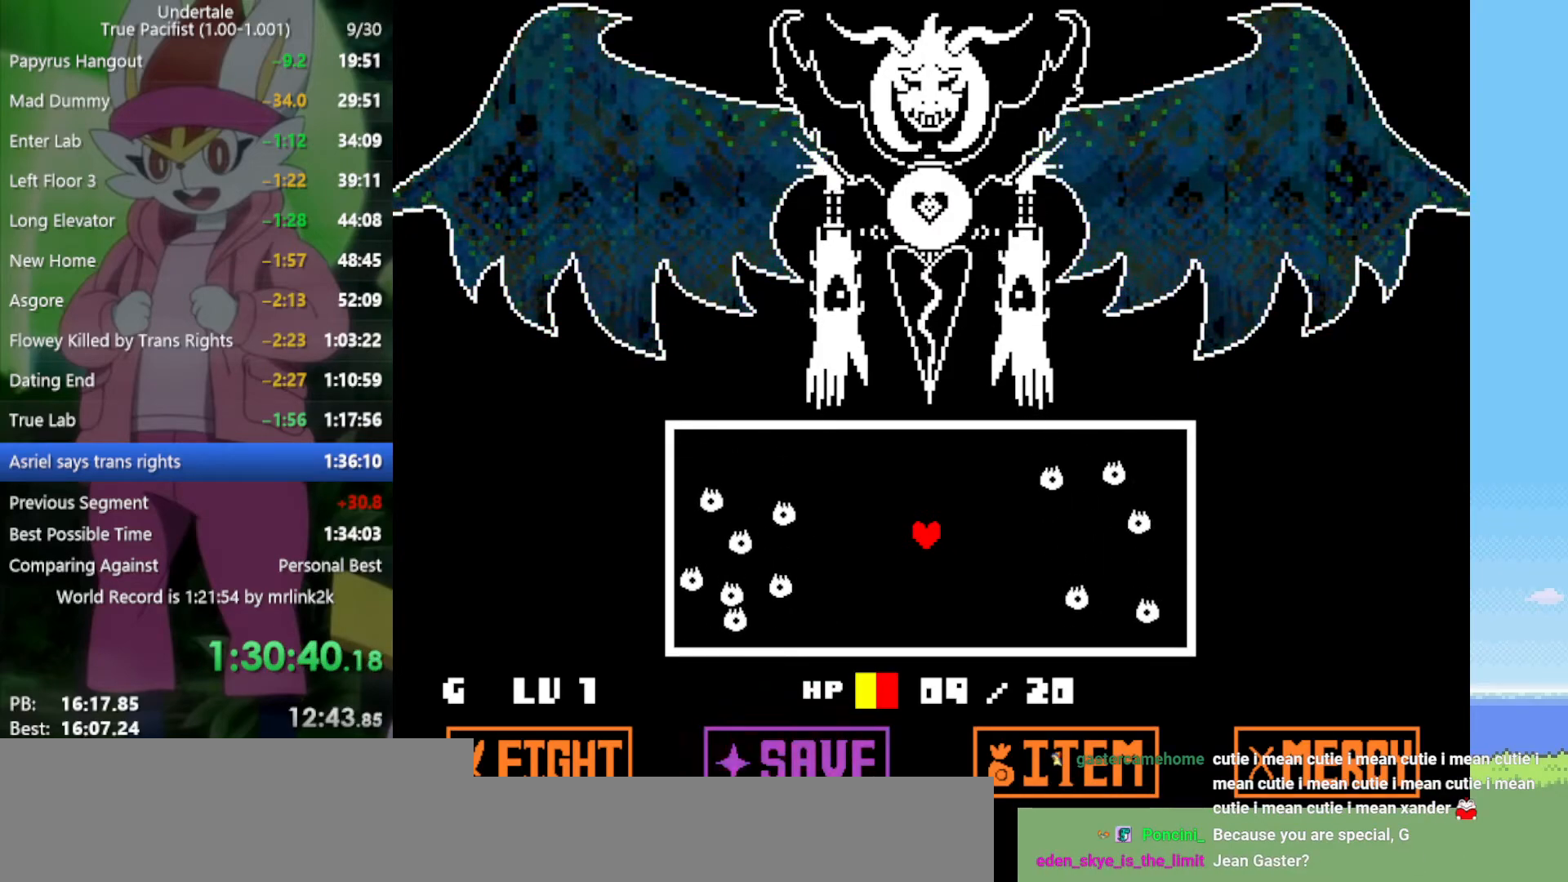
{"keys": [], "events": []}
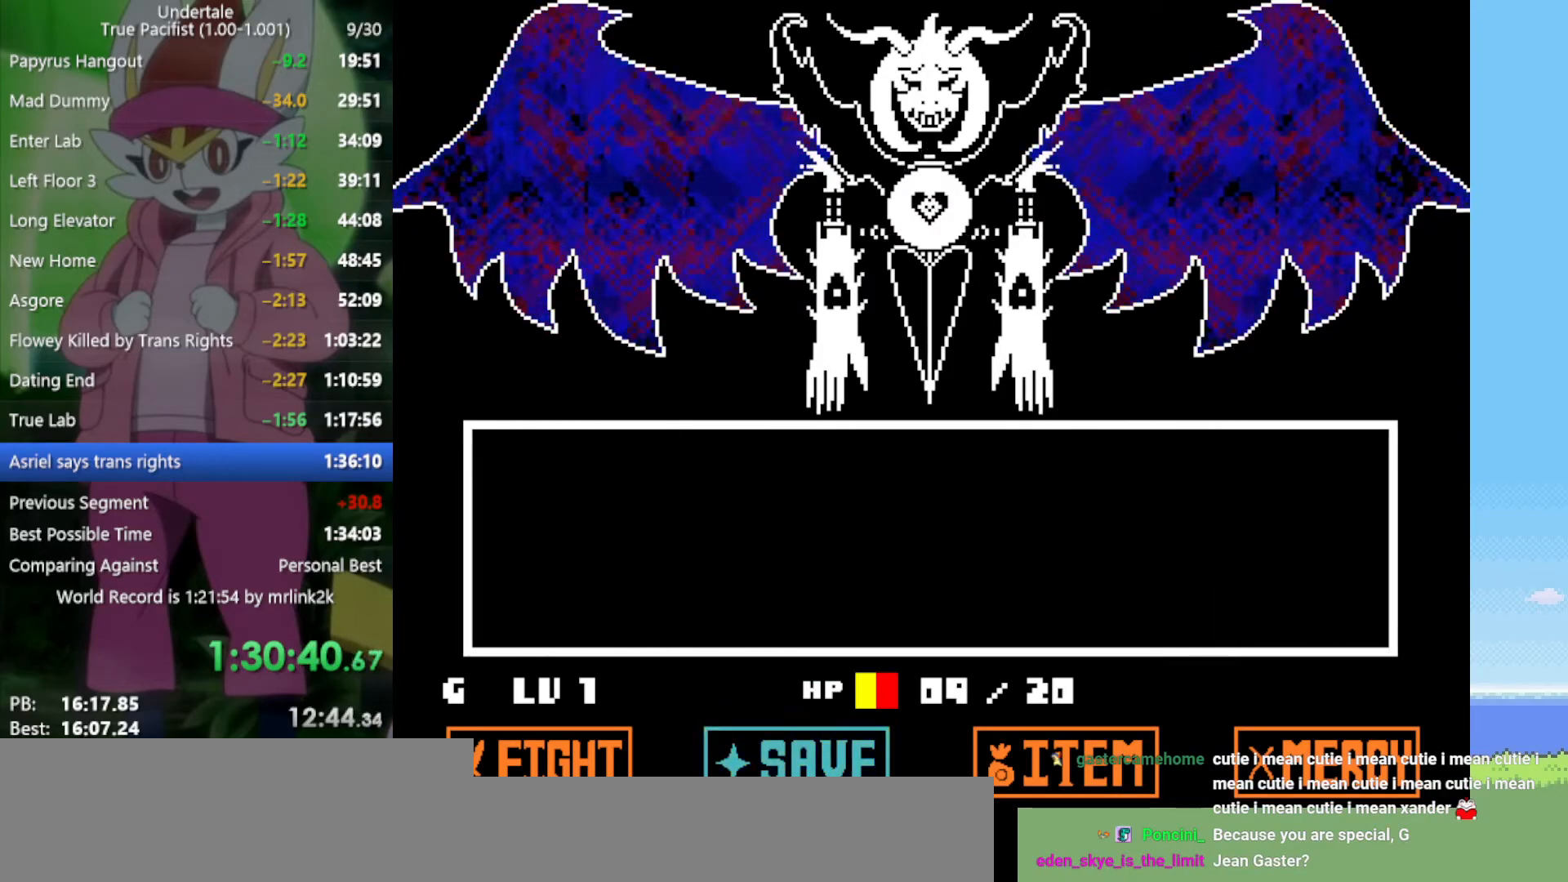
{"keys": ["z"], "events": [[250, "z", "down"], [300, "return", "down"], [300, "z", "up"], [350, "return", "up"], [400, "return", "down"], [400, "z", "down"], [433, "return", "up"], [433, "z", "up"], [483, "z", "down"]]}
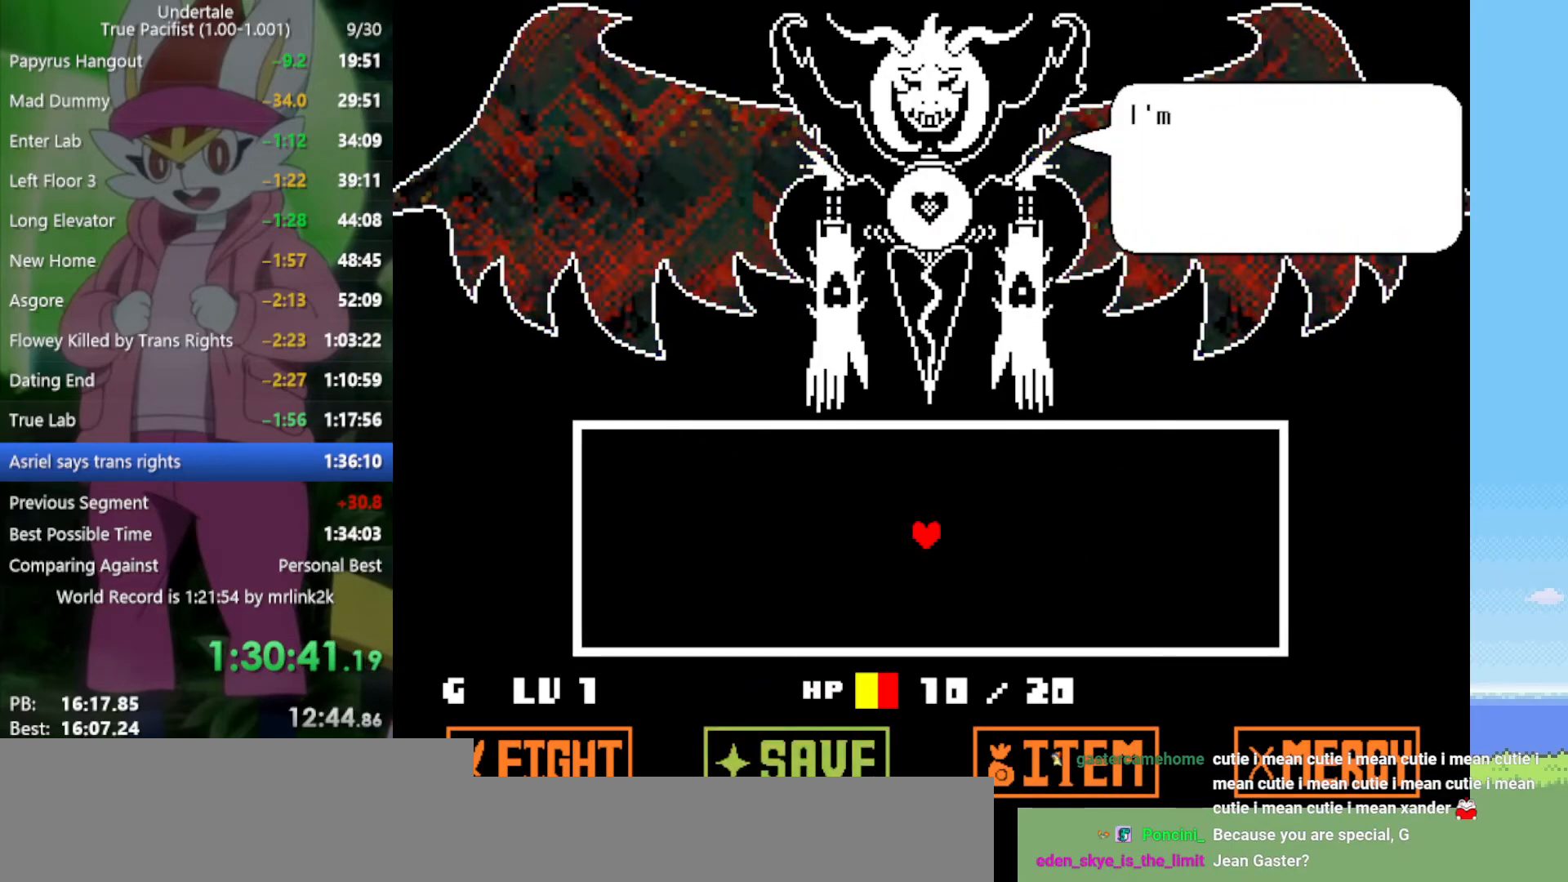
{"keys": ["z"], "events": [[33, "z", "up"], [117, "return", "down"], [117, "z", "down"], [167, "return", "up"], [167, "z", "up"], [217, "z", "down"], [250, "z", "up"], [350, "return", "down"], [350, "z", "down"], [400, "return", "up"], [400, "z", "up"], [483, "z", "down"]]}
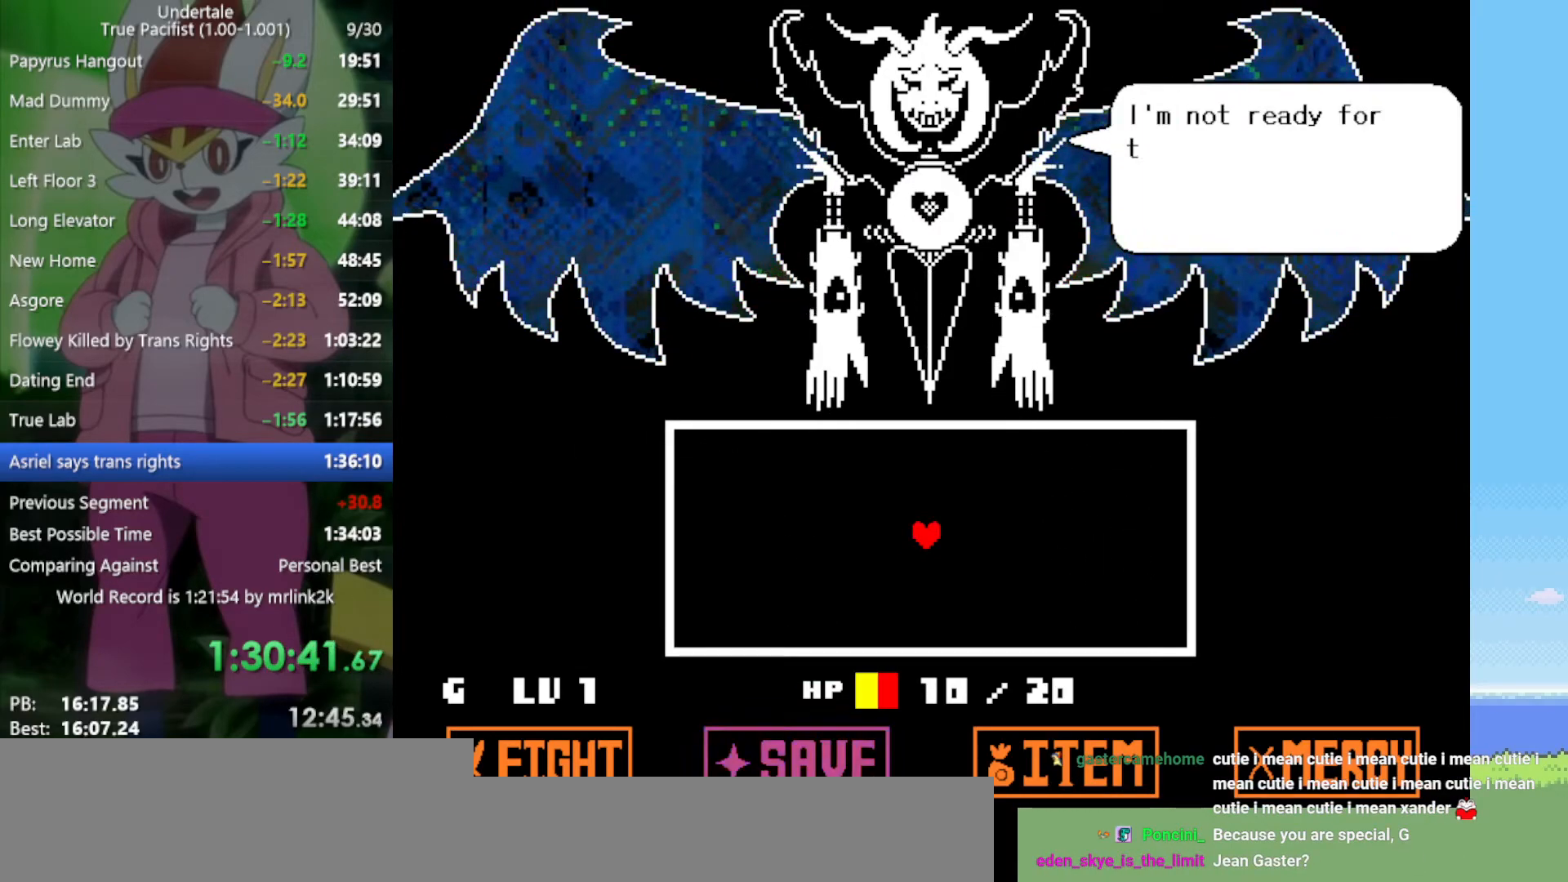
{"keys": [], "events": [[33, "z", "up"], [67, "return", "down"], [117, "return", "up"], [217, "return", "down"], [217, "z", "down"], [250, "return", "up"], [250, "z", "up"], [350, "return", "down"], [350, "z", "down"], [400, "return", "up"], [433, "z", "up"]]}
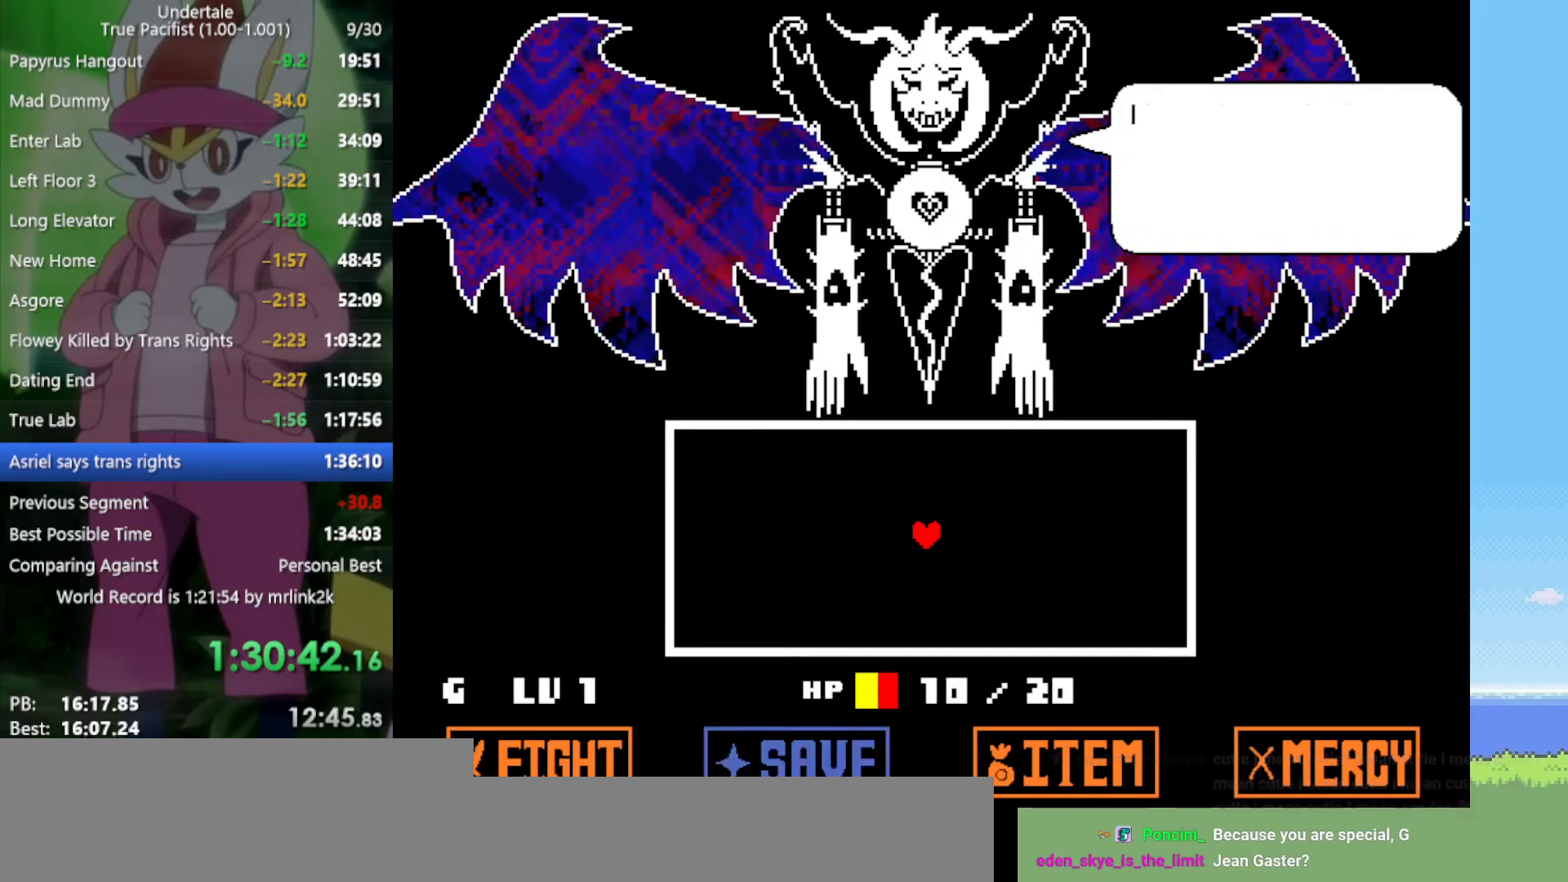
{"keys": ["return"], "events": [[33, "z", "down"], [83, "z", "up"], [167, "z", "down"], [217, "return", "down"], [217, "z", "up"], [267, "return", "up"], [300, "z", "down"], [350, "return", "down"], [350, "z", "up"], [400, "return", "up"], [450, "z", "down"], [483, "return", "down"], [483, "z", "up"]]}
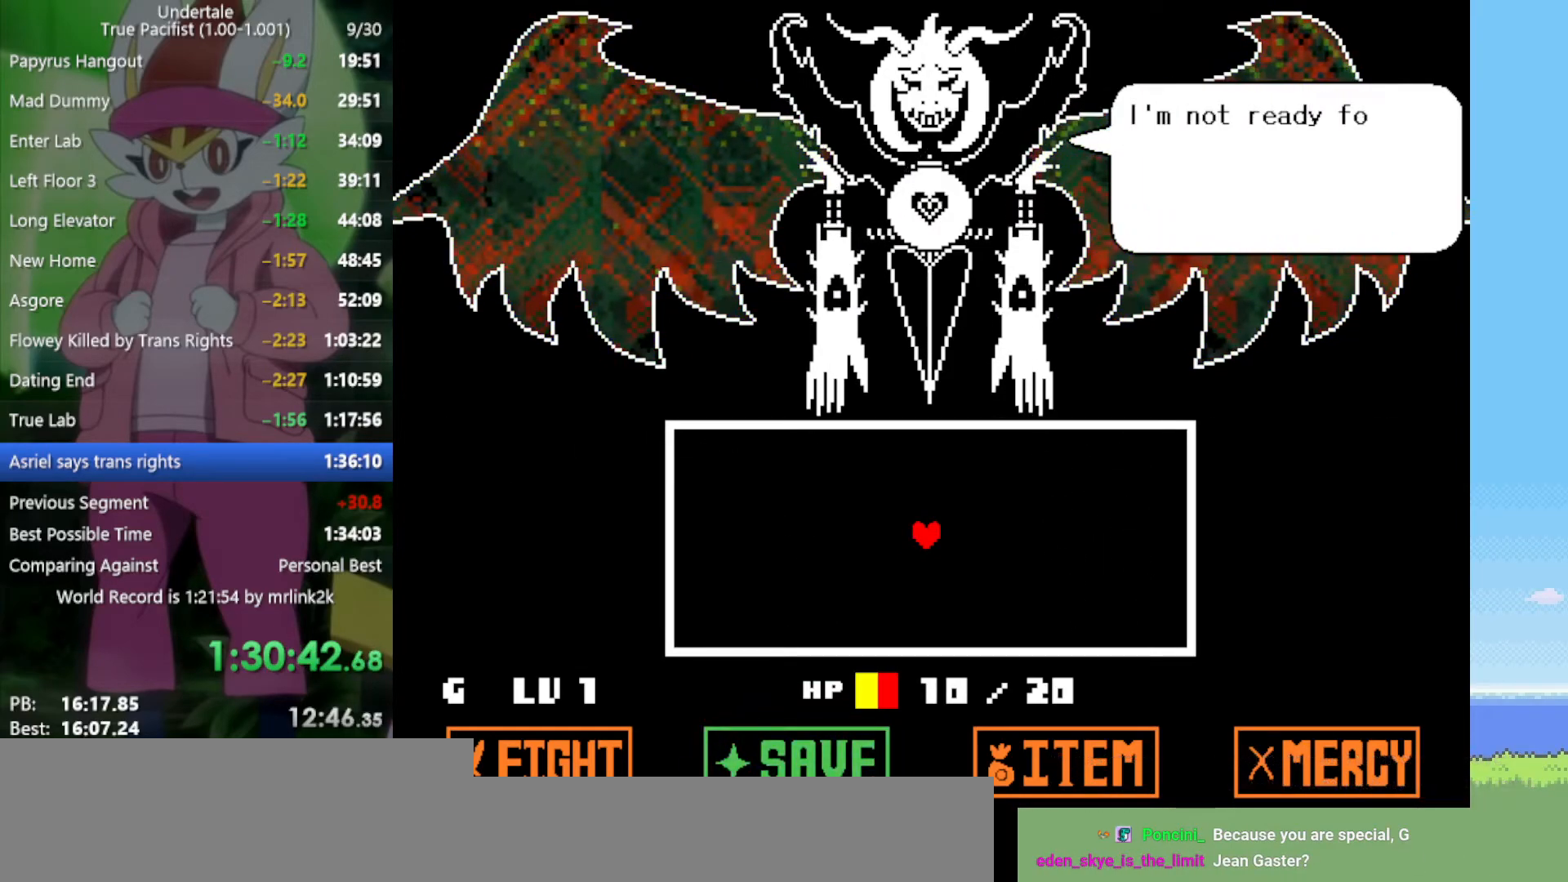
{"keys": [], "events": [[33, "return", "up"], [83, "z", "down"], [133, "return", "down"], [133, "z", "up"], [217, "return", "up"], [217, "z", "down"], [317, "z", "up"], [350, "return", "down"], [400, "z", "down"], [450, "return", "up"], [483, "z", "up"]]}
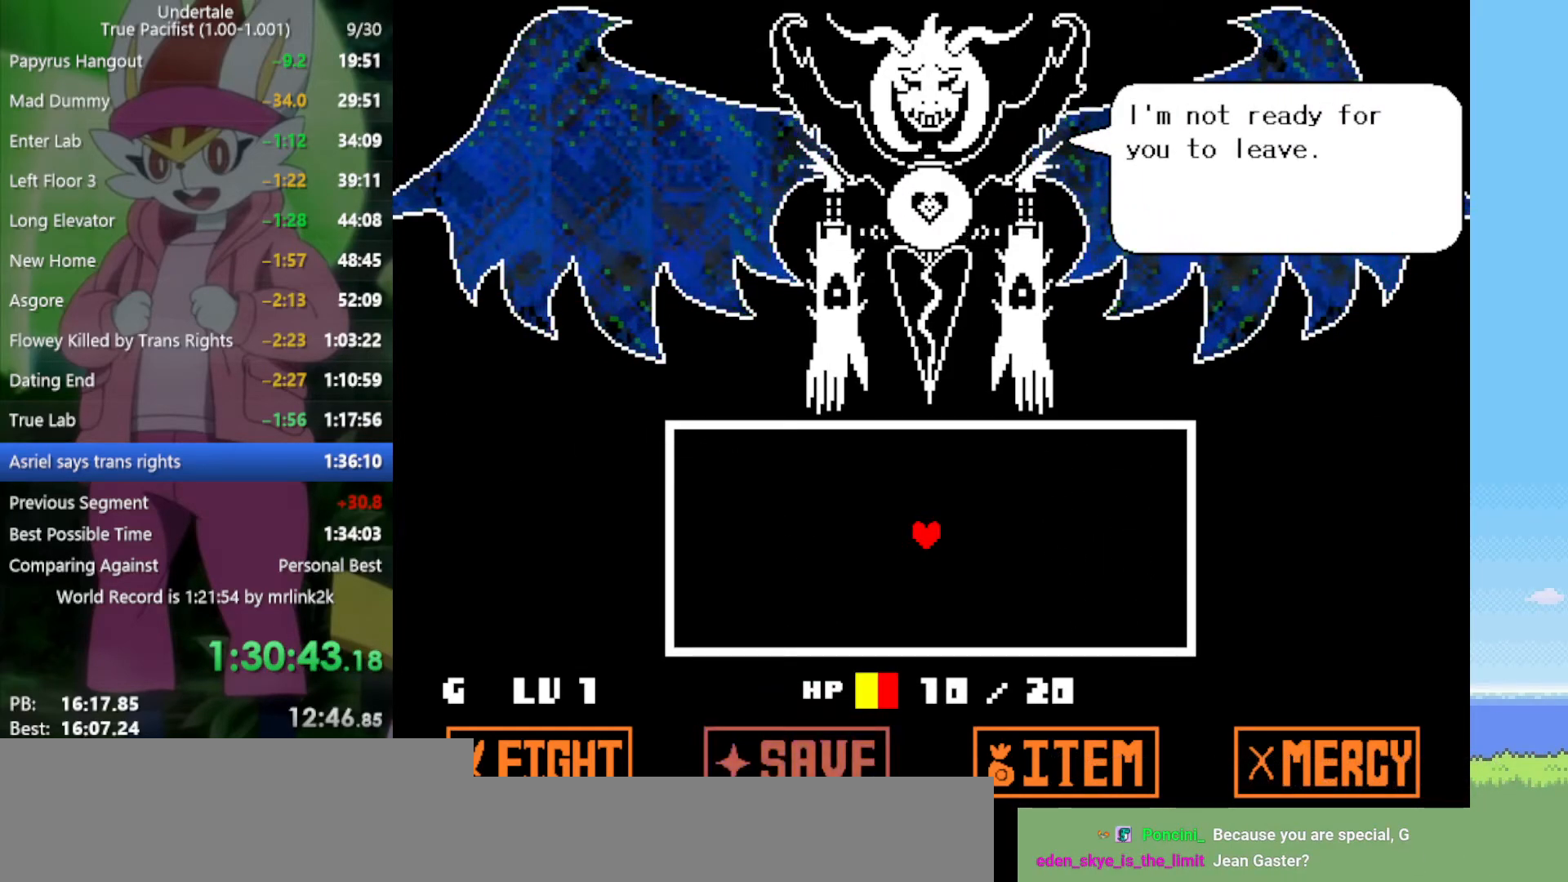
{"keys": ["return", "z"], "events": [[33, "return", "down"], [83, "z", "down"], [133, "return", "up"], [133, "z", "up"], [217, "return", "down"], [217, "z", "down"], [267, "return", "up"], [267, "z", "up"], [350, "return", "down"], [350, "z", "down"], [400, "return", "up"], [400, "z", "up"], [500, "return", "down"], [500, "z", "down"]]}
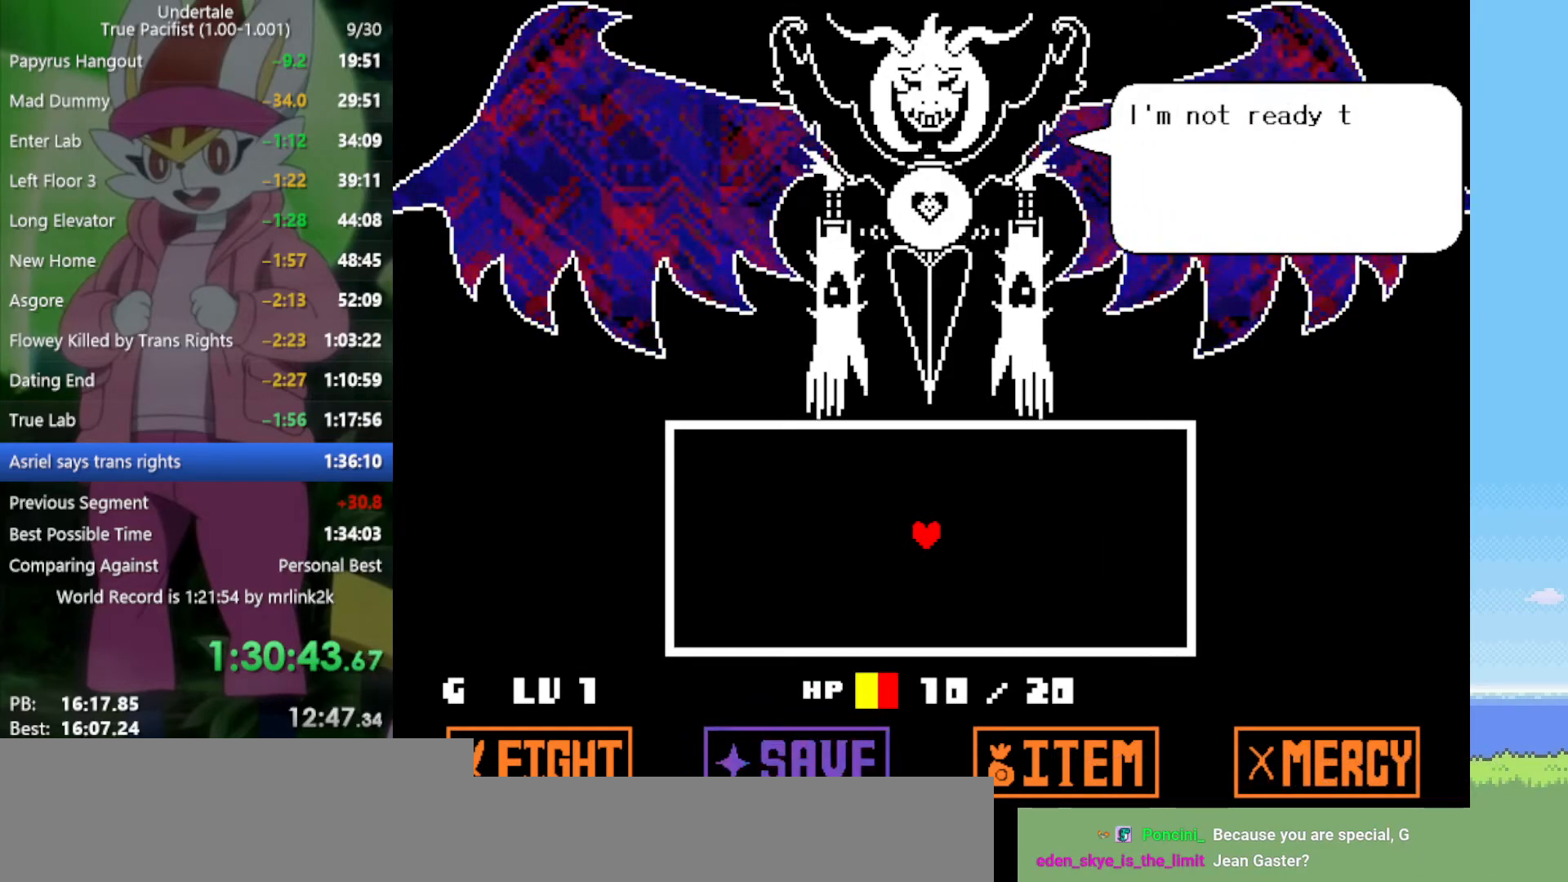
{"keys": ["return", "z"], "events": [[33, "return", "up"], [83, "z", "up"], [183, "return", "down"], [183, "z", "down"], [217, "return", "up"], [217, "z", "up"], [317, "return", "down"], [317, "z", "down"], [400, "return", "up"], [400, "z", "up"], [500, "return", "down"], [500, "z", "down"]]}
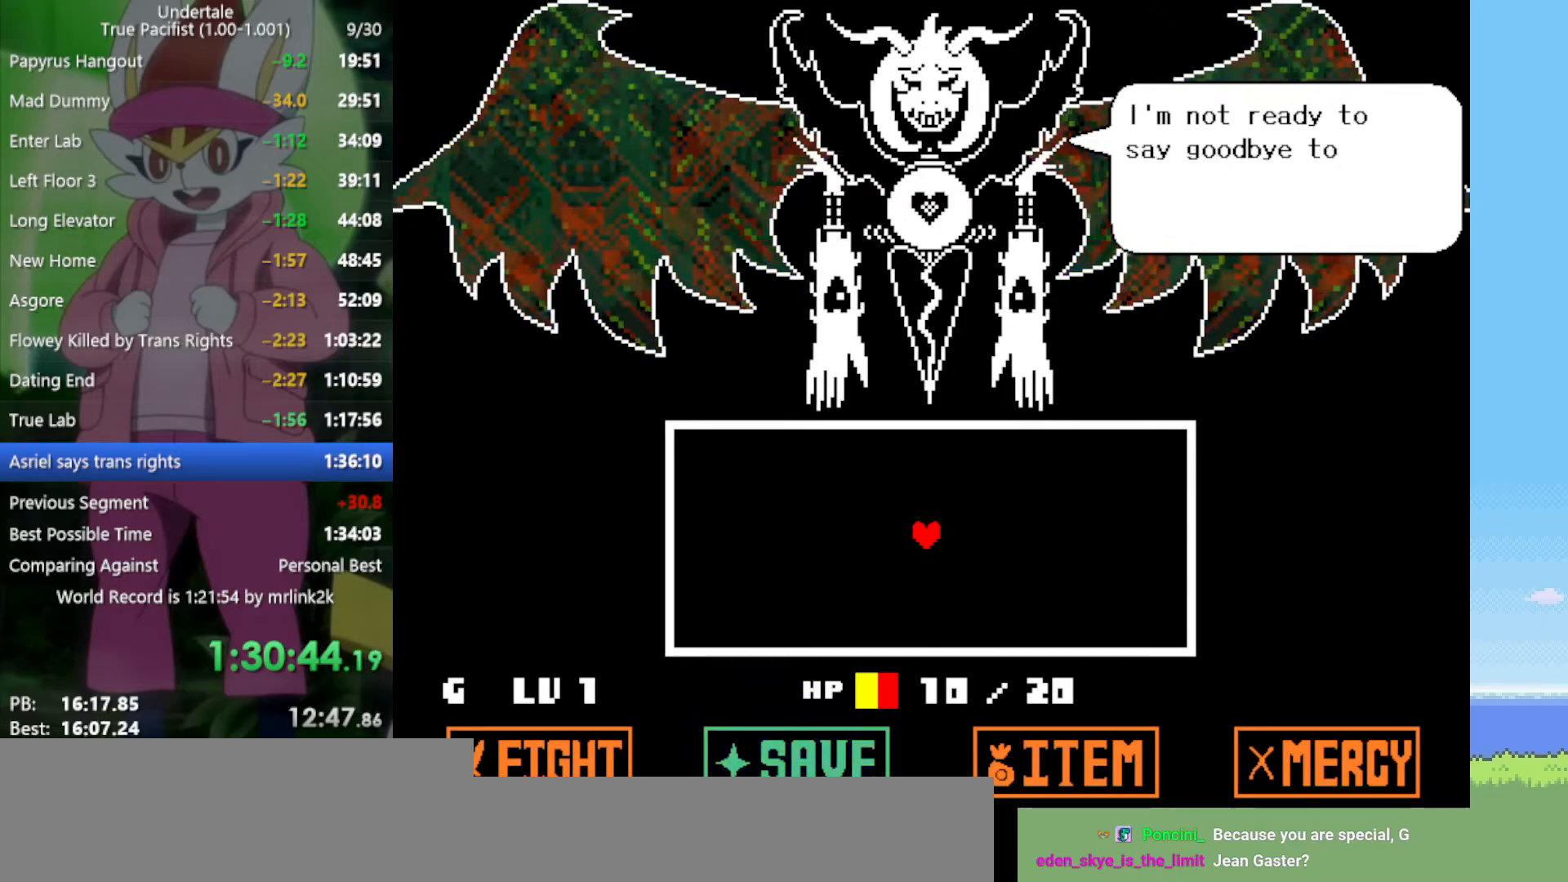
{"keys": ["return", "z"], "events": [[50, "return", "up"], [50, "z", "up"], [133, "z", "down"], [183, "return", "down"], [217, "return", "up"], [217, "z", "up"], [317, "return", "down"], [317, "z", "down"], [367, "return", "up"], [367, "z", "up"], [450, "return", "down"], [450, "z", "down"]]}
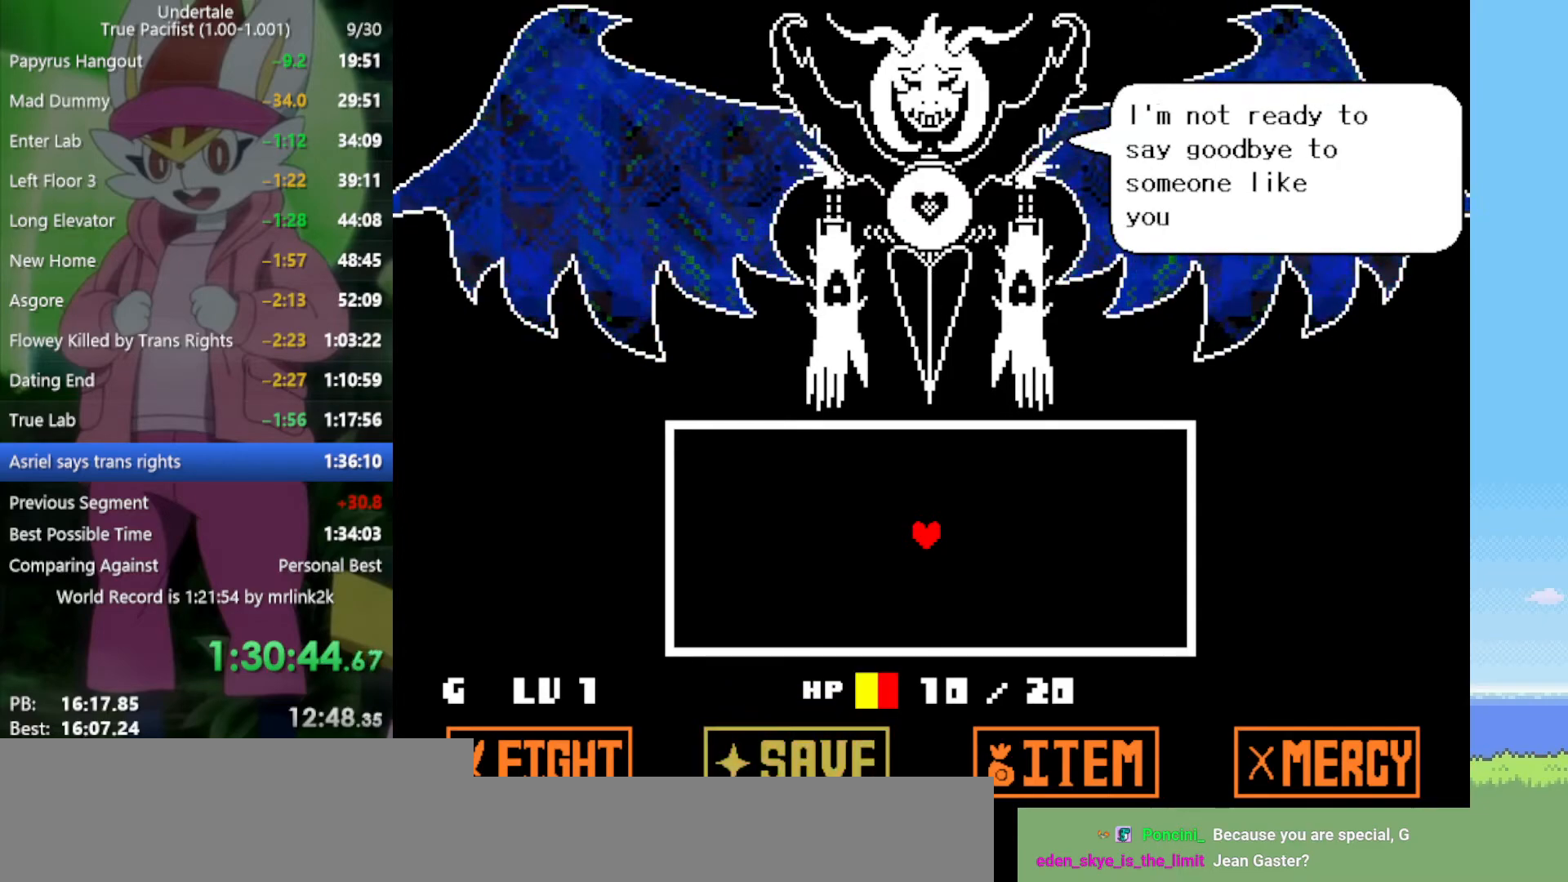
{"keys": [], "events": [[50, "return", "up"], [50, "z", "up"], [133, "return", "down"], [133, "z", "down"], [183, "return", "up"], [183, "z", "up"], [267, "return", "down"], [267, "z", "down"], [317, "z", "up"], [367, "return", "up"], [417, "z", "down"], [450, "return", "down"], [450, "z", "up"], [500, "return", "up"]]}
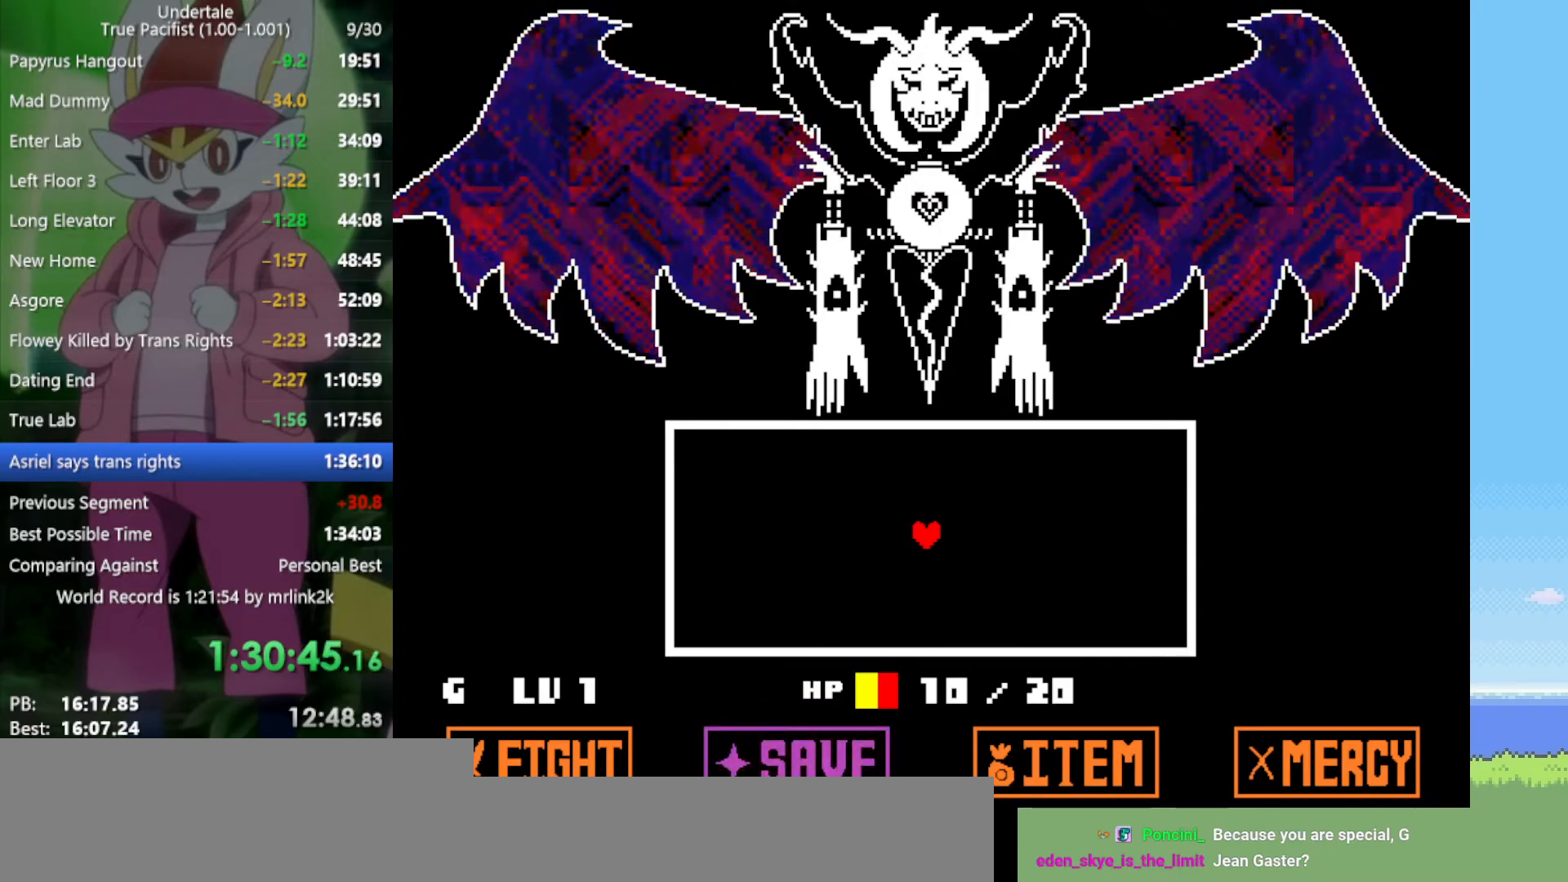
{"keys": [], "events": [[100, "return", "down"], [100, "z", "down"], [133, "return", "up"], [133, "z", "up"], [183, "z", "down"], [233, "return", "down"], [283, "return", "up"], [283, "z", "up"], [367, "z", "down"], [417, "return", "down"], [417, "z", "up"], [467, "return", "up"]]}
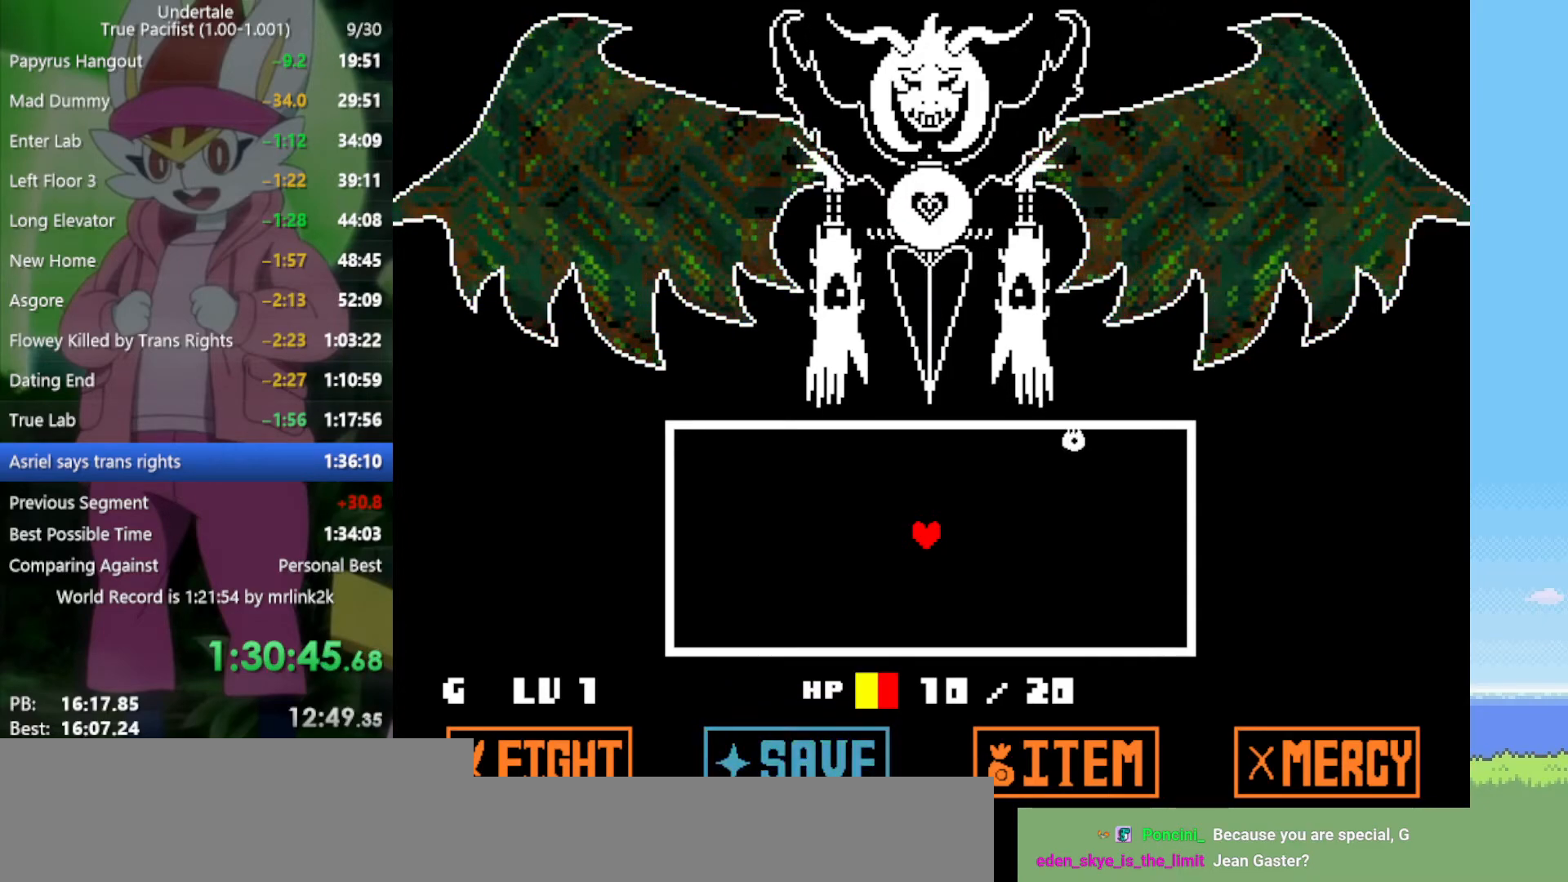
{"keys": [], "events": []}
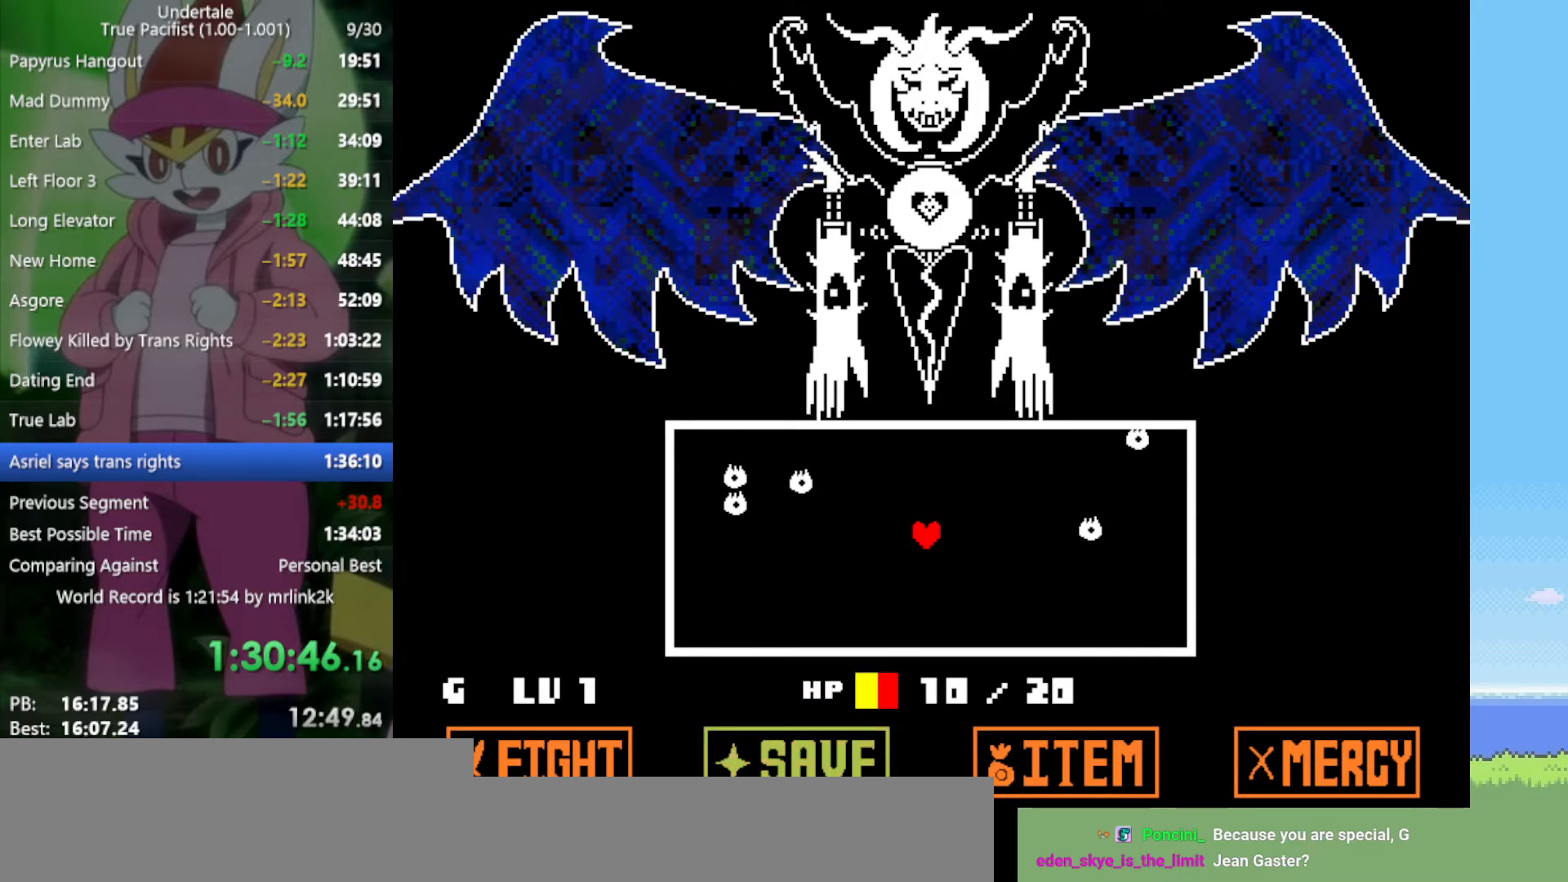
{"keys": [], "events": []}
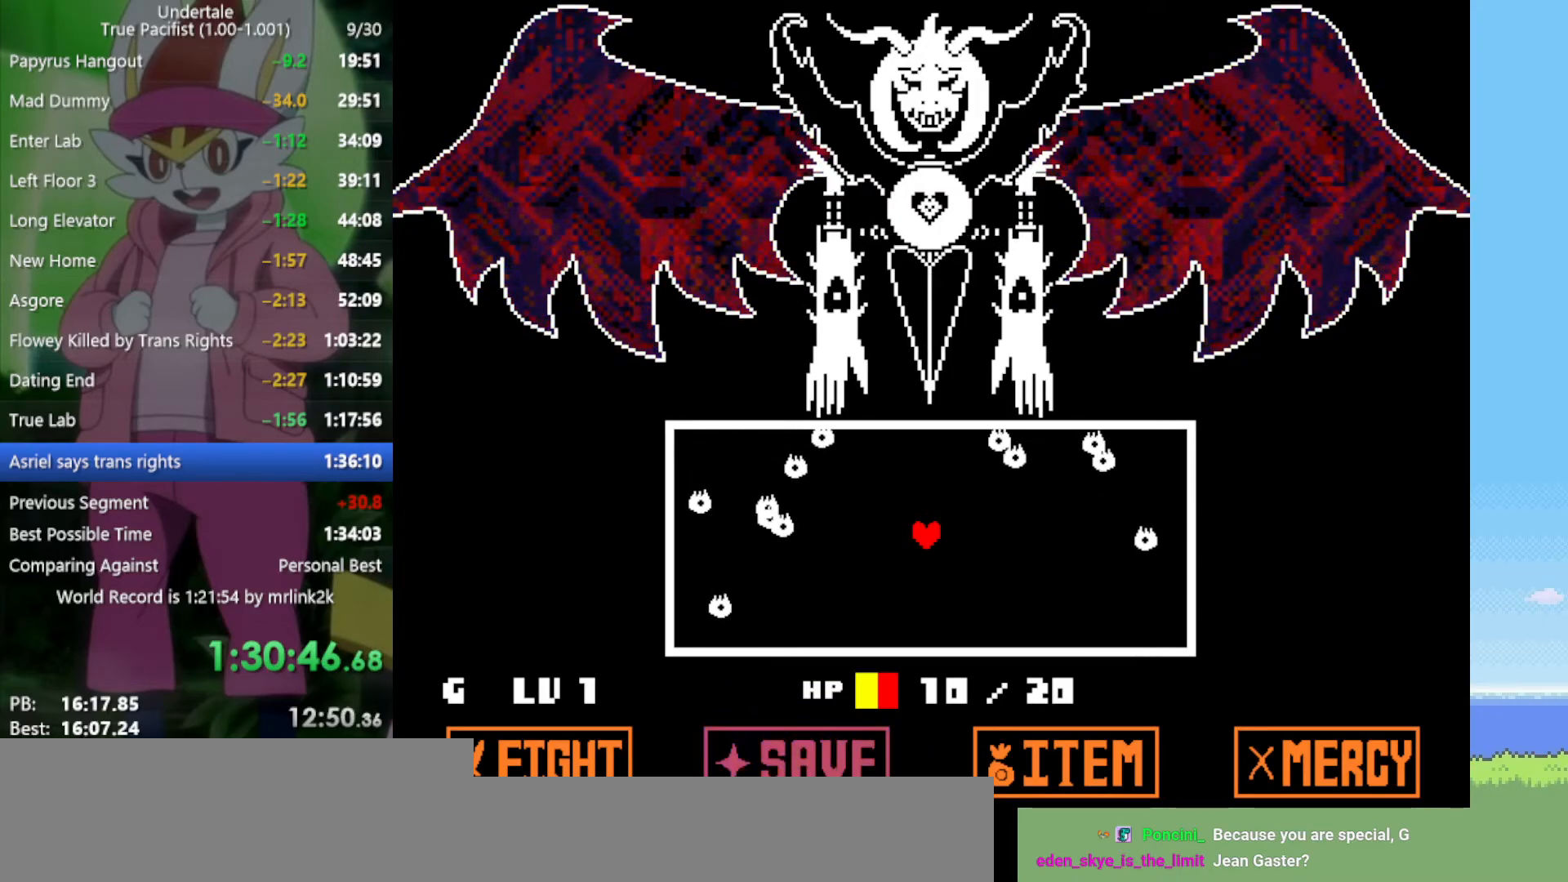
{"keys": ["down", "right"], "events": [[417, "right", "down"], [500, "down", "down"]]}
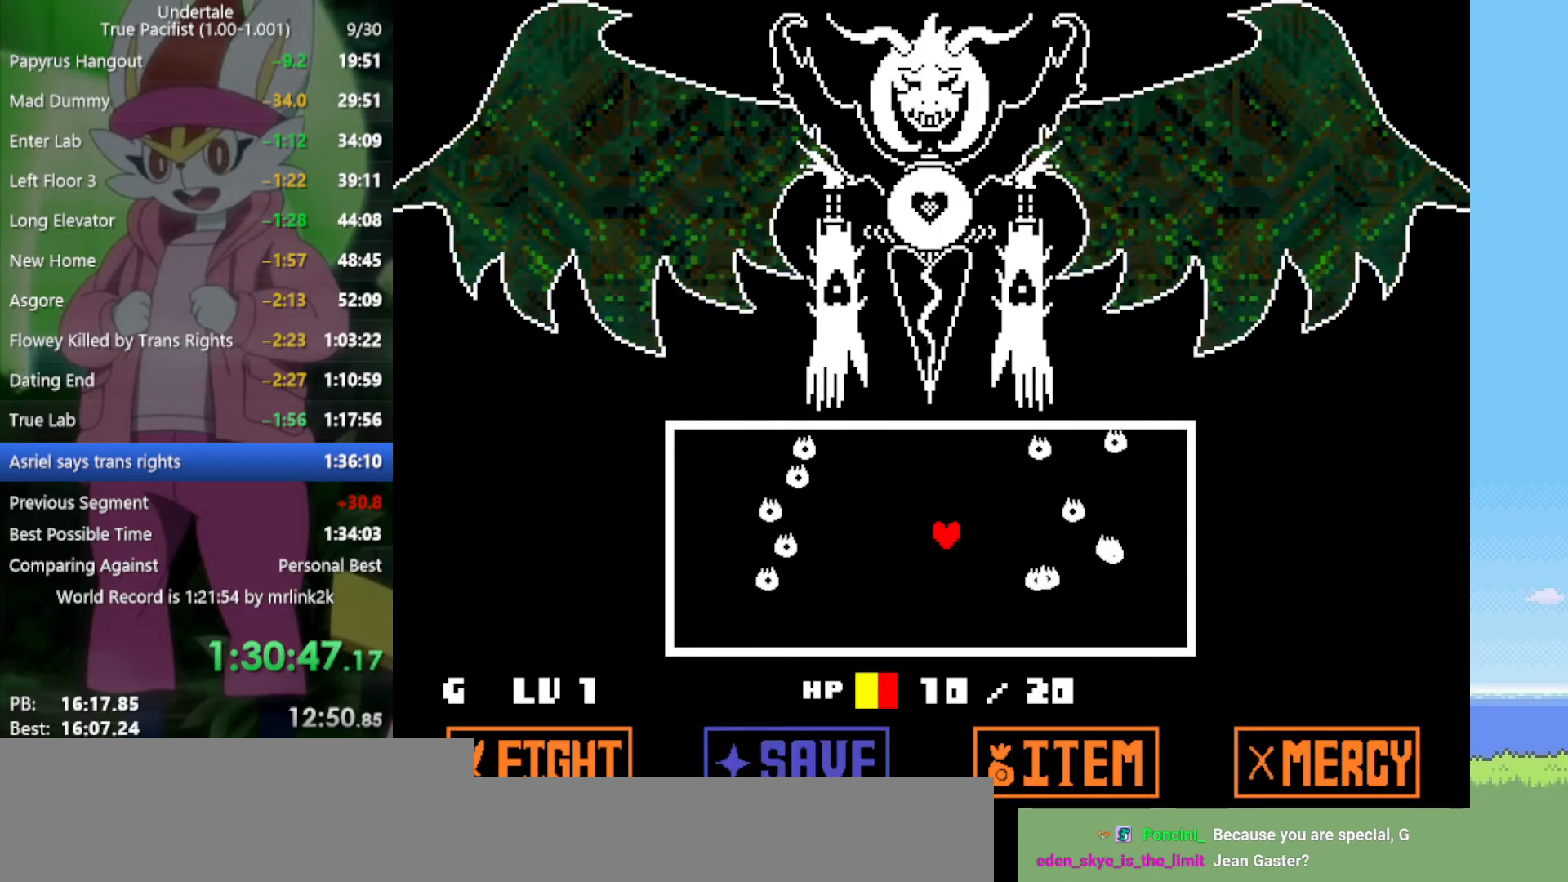
{"keys": ["right"], "events": [[100, "left", "down"], [100, "right", "up"], [150, "down", "up"], [283, "left", "up"], [283, "up", "down"], [383, "right", "down"], [433, "up", "up"]]}
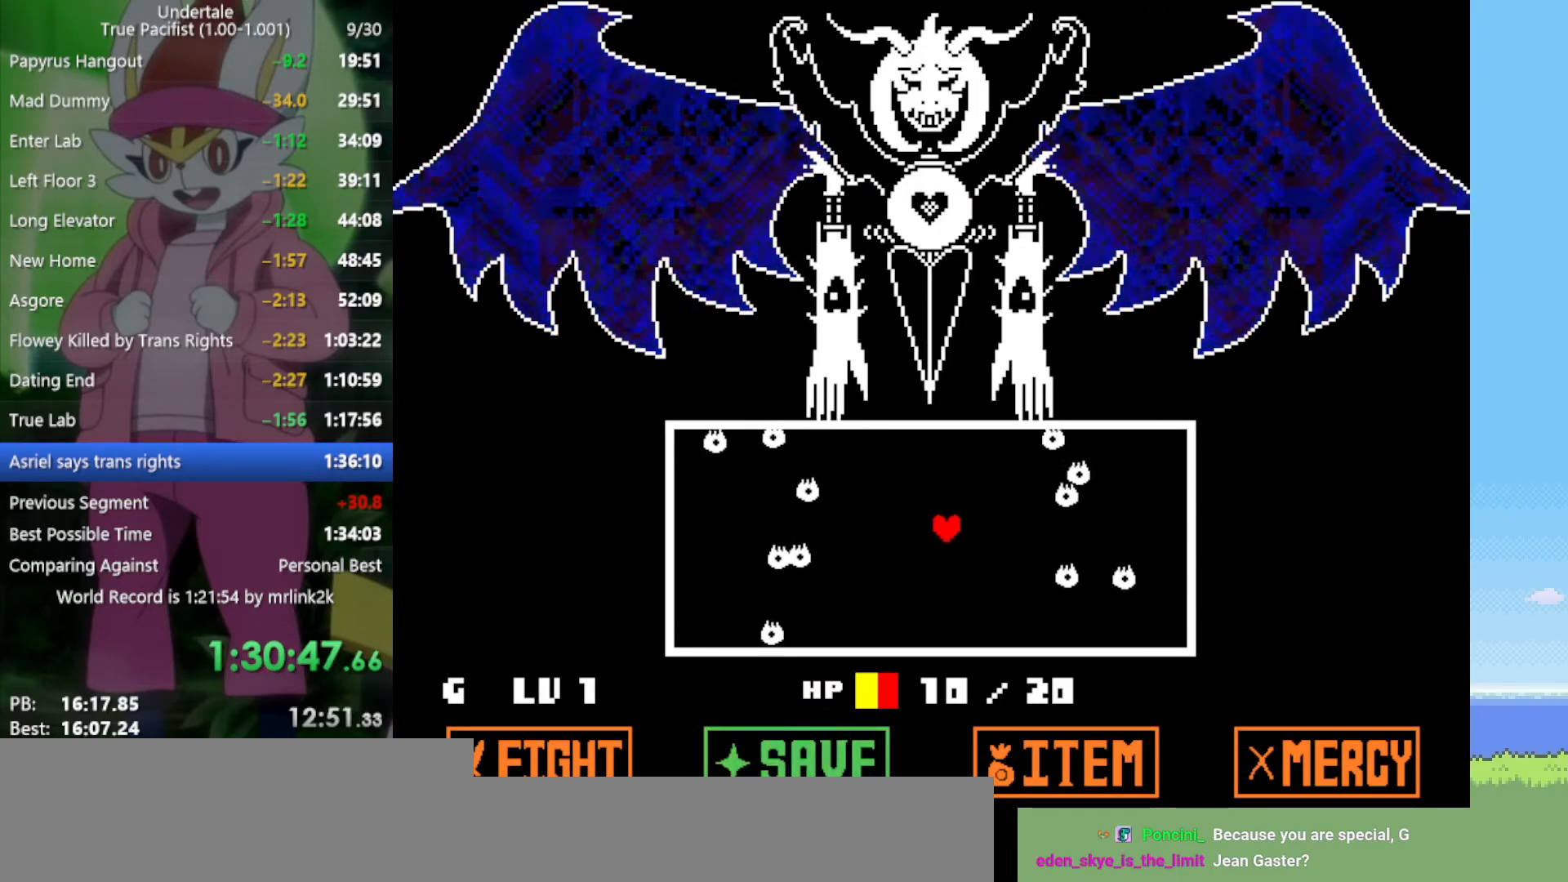
{"keys": ["right"], "events": [[67, "down", "down"], [100, "left", "down"], [100, "right", "up"], [150, "down", "up"], [283, "up", "down"], [333, "left", "up"], [333, "right", "down"], [383, "up", "up"]]}
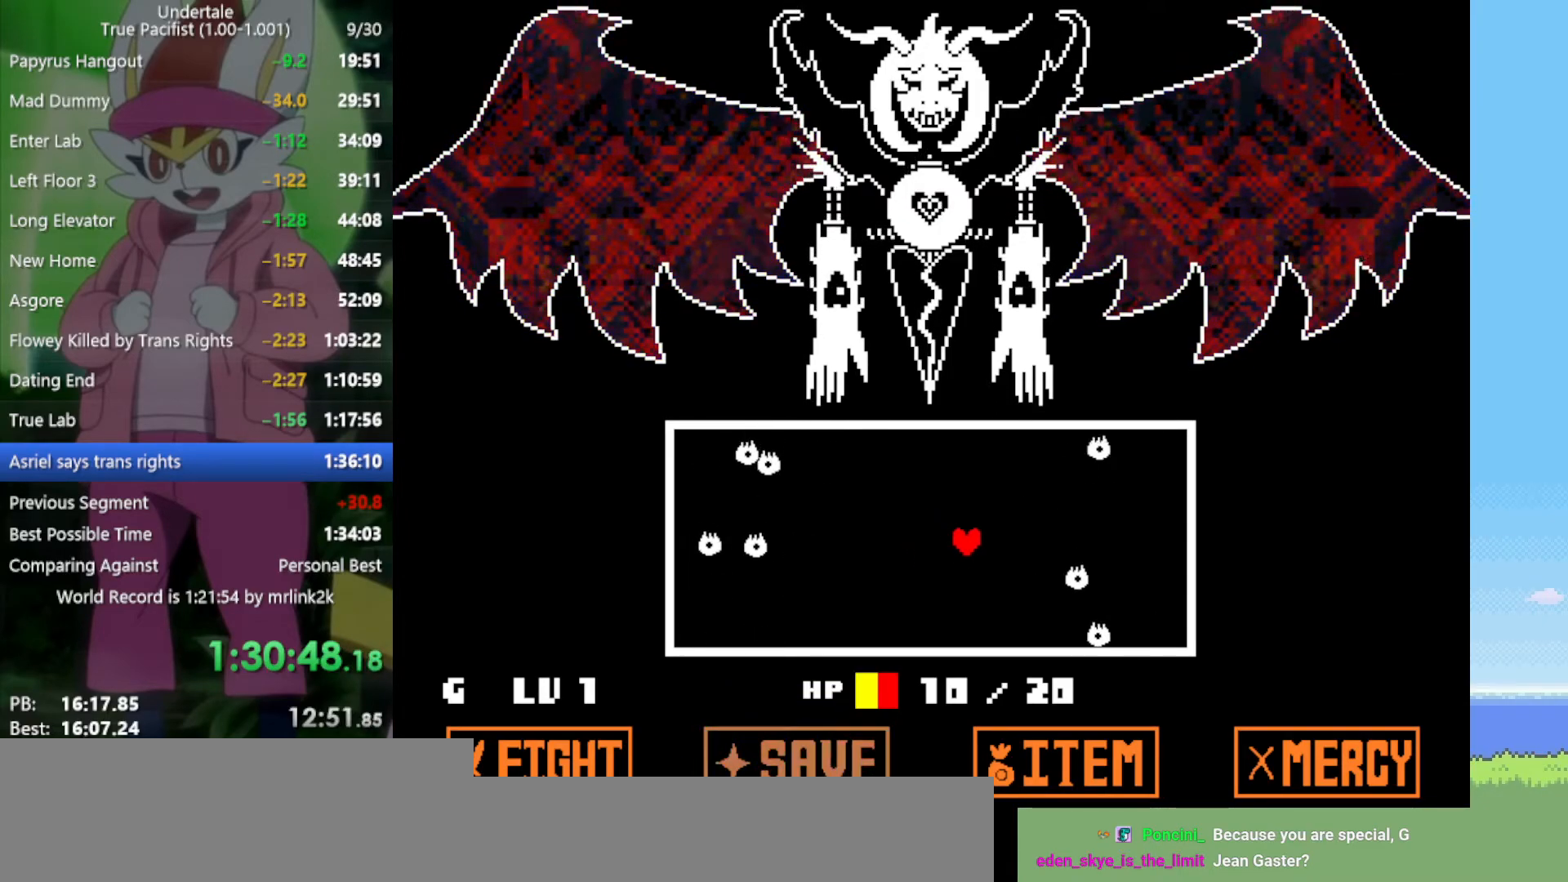
{"keys": ["down", "right"], "events": [[17, "down", "down"], [67, "right", "up"], [117, "down", "up"], [117, "left", "down"], [250, "left", "up"], [250, "up", "down"], [300, "right", "down"], [333, "up", "up"], [483, "down", "down"]]}
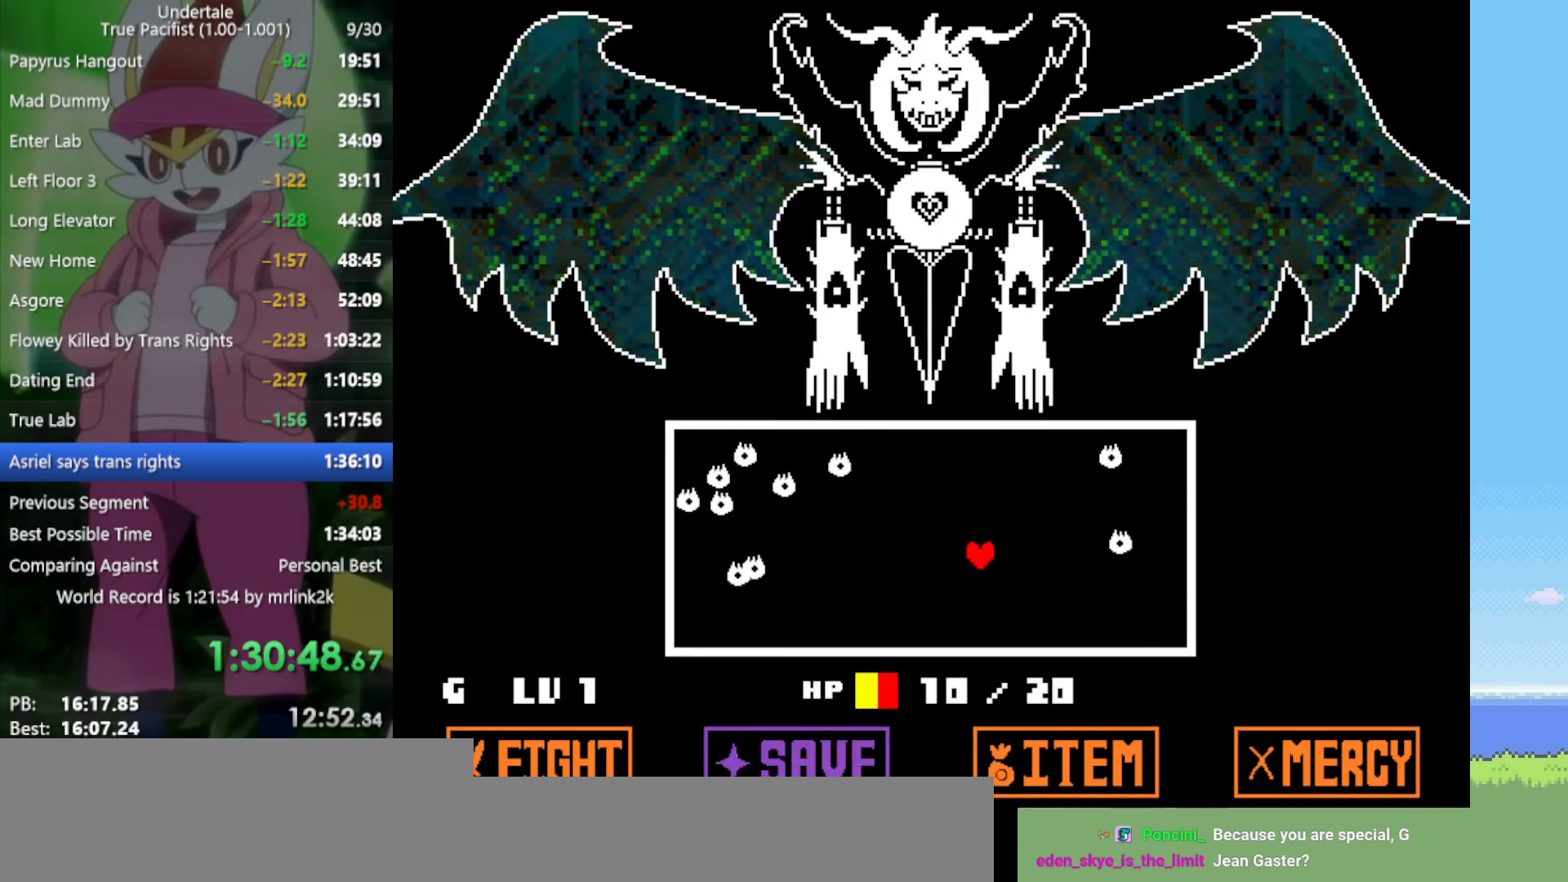
{"keys": [], "events": [[17, "left", "down"], [17, "right", "up"], [67, "down", "up"], [167, "up", "down"], [200, "left", "up"], [250, "right", "down"], [300, "right", "up"], [383, "left", "down"], [433, "up", "up"], [483, "left", "up"]]}
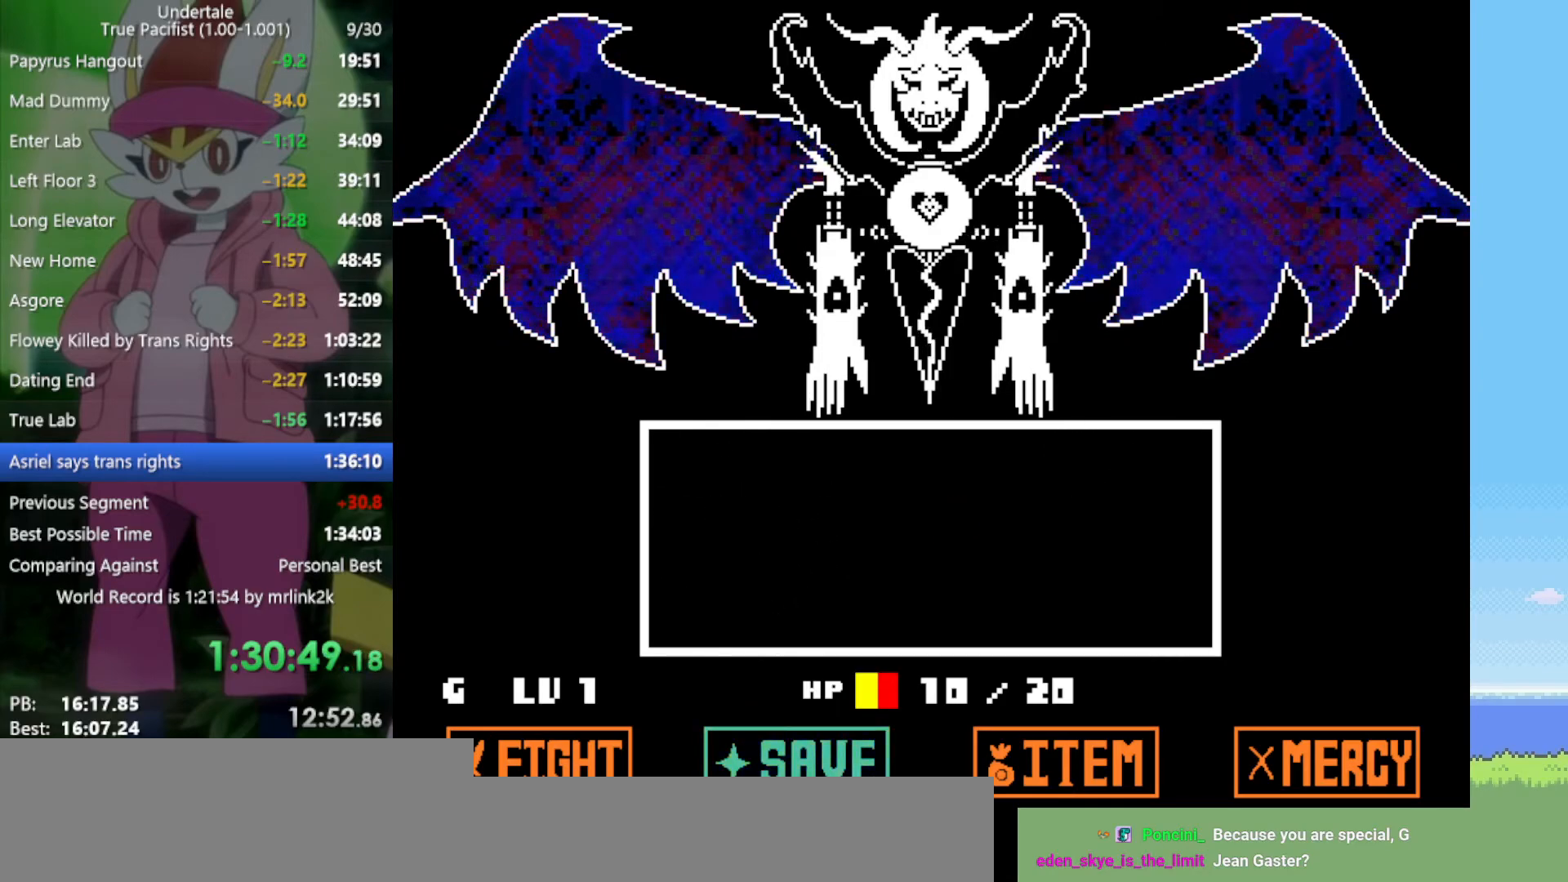
{"keys": ["z"], "events": [[483, "z", "down"]]}
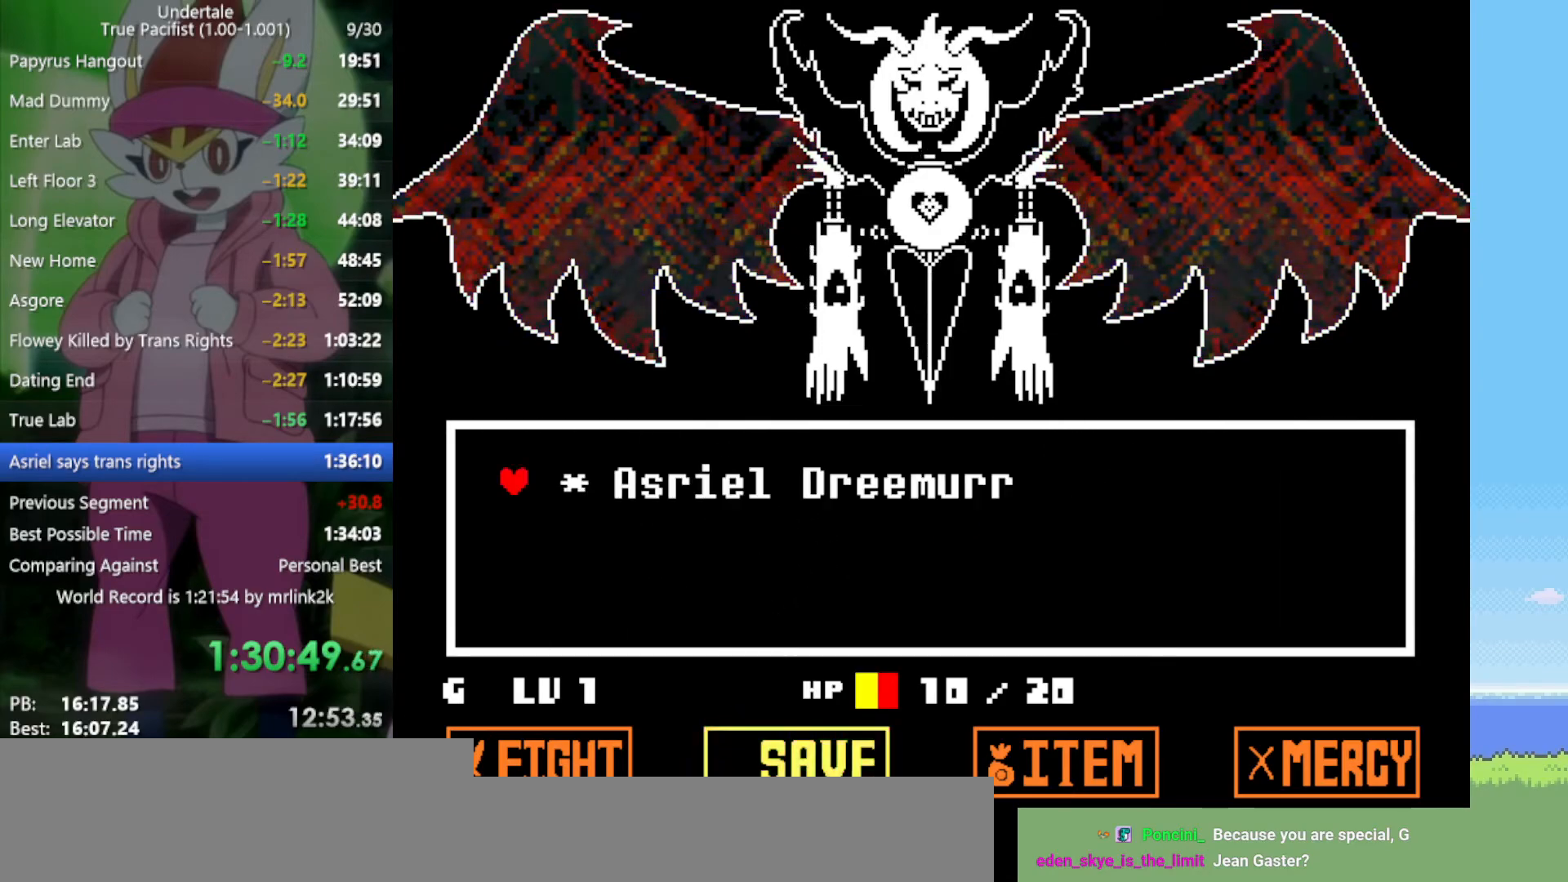
{"keys": ["z"], "events": [[33, "return", "down"], [33, "z", "up"], [83, "return", "up"], [117, "return", "down"], [117, "z", "down"], [167, "return", "up"], [167, "z", "up"], [267, "return", "down"], [267, "z", "down"], [300, "return", "up"], [300, "z", "up"], [350, "return", "down"], [350, "z", "down"], [400, "return", "up"], [400, "z", "up"], [450, "return", "down"], [483, "return", "up"], [483, "z", "down"]]}
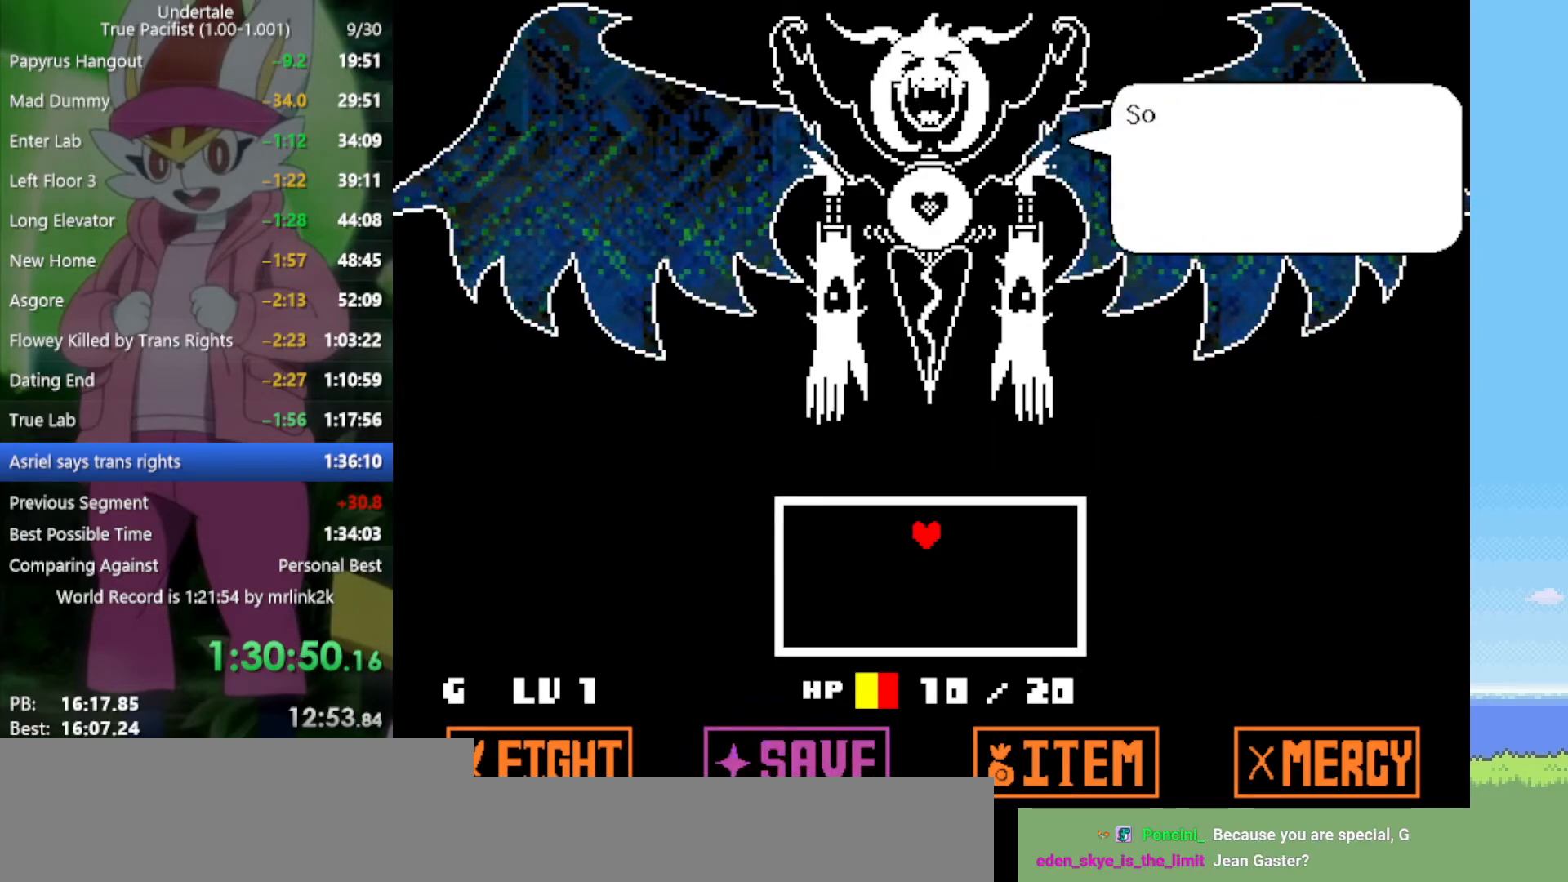
{"keys": [], "events": [[33, "z", "up"], [83, "return", "down"], [83, "z", "down"], [133, "return", "up"], [133, "z", "up"], [167, "return", "down"], [217, "return", "up"], [217, "z", "down"], [267, "z", "up"], [317, "return", "down"], [350, "return", "up"], [350, "z", "down"], [400, "return", "down"], [400, "z", "up"], [450, "z", "down"], [500, "return", "up"], [500, "z", "up"]]}
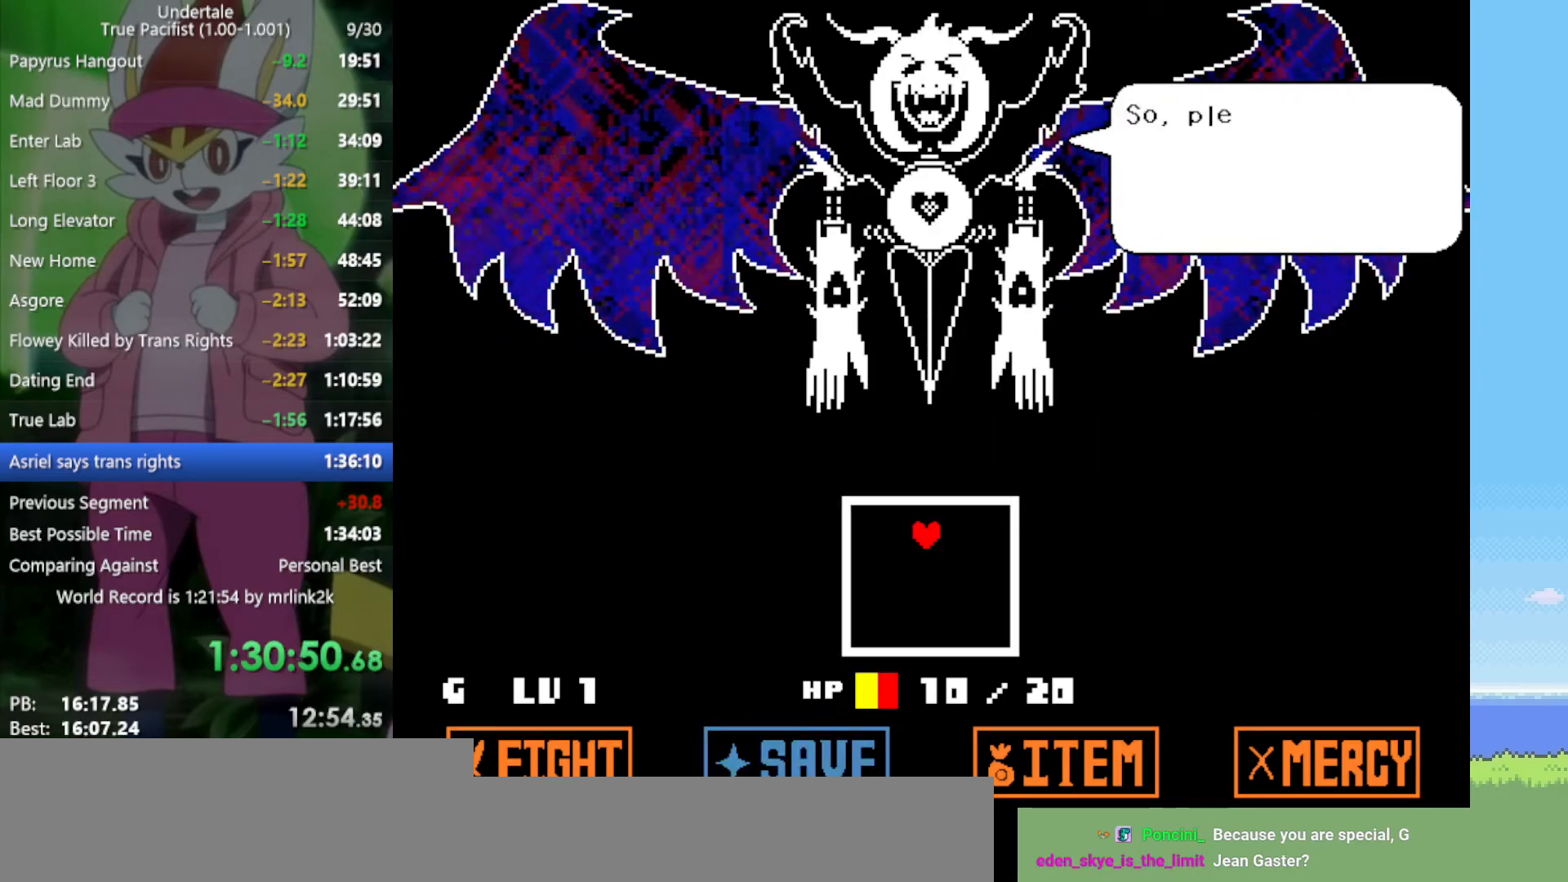
{"keys": ["z"], "events": [[83, "return", "down"], [83, "z", "down"], [133, "return", "up"], [133, "z", "up"], [217, "z", "down"], [267, "return", "down"], [267, "z", "up"], [317, "return", "up"], [350, "z", "down"], [400, "return", "down"], [400, "z", "up"], [450, "return", "up"], [500, "z", "down"]]}